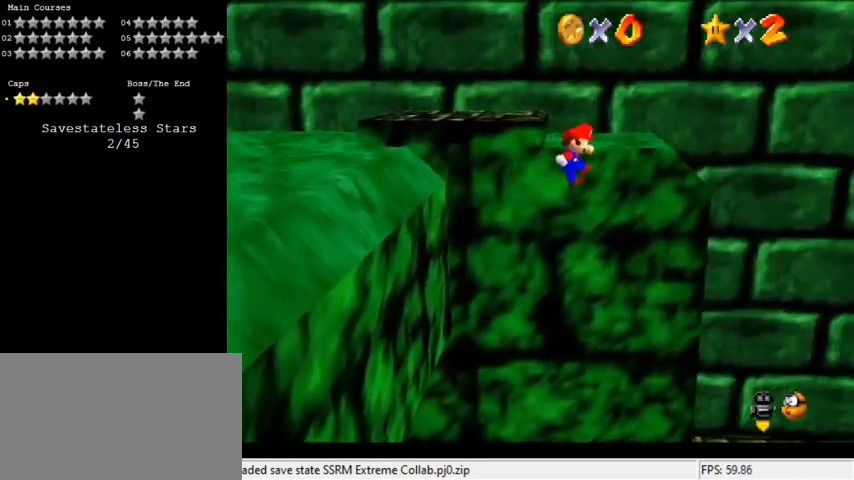
Gameplay with keyboard; each line is a JSON object with the keys held at the frame after it. "events" lists presses ("down") and releases ("up") of "a", "c", "ctrl", "d", "down", "left", "return", "right", "s", "shift", "up", "w", "x" and "y" between this image and that frame as [ms after this image, input, new state], when the widget could be followed in between. No other keys are recorded. Mouse input is not recorded.
{"keys": ["up"], "events": [[67, "shift", "up"]]}
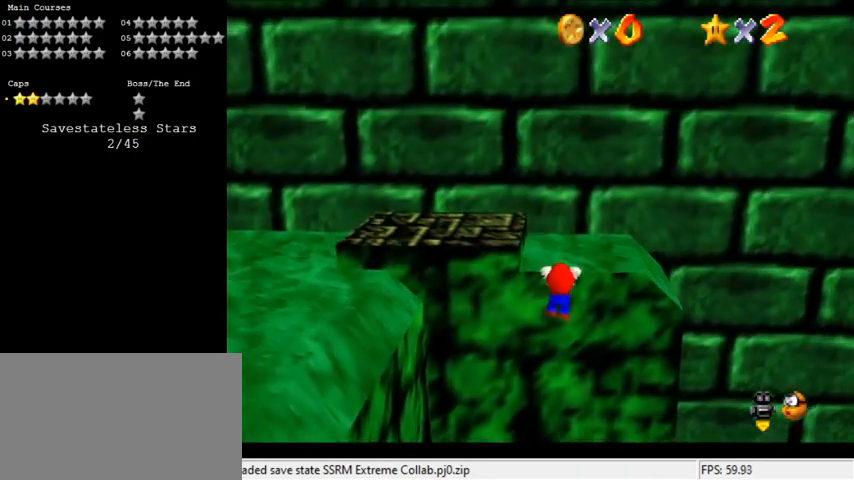
{"keys": [], "events": [[33, "up", "up"]]}
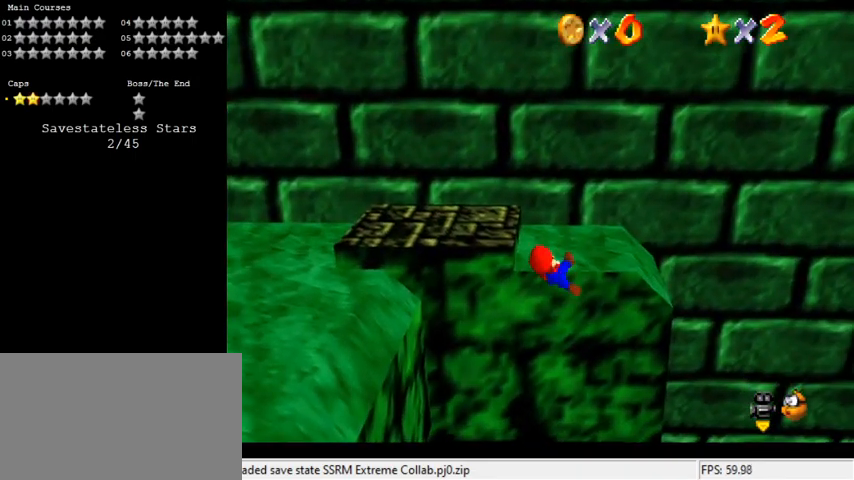
{"keys": ["left", "shift"], "events": [[433, "shift", "down"], [500, "left", "down"]]}
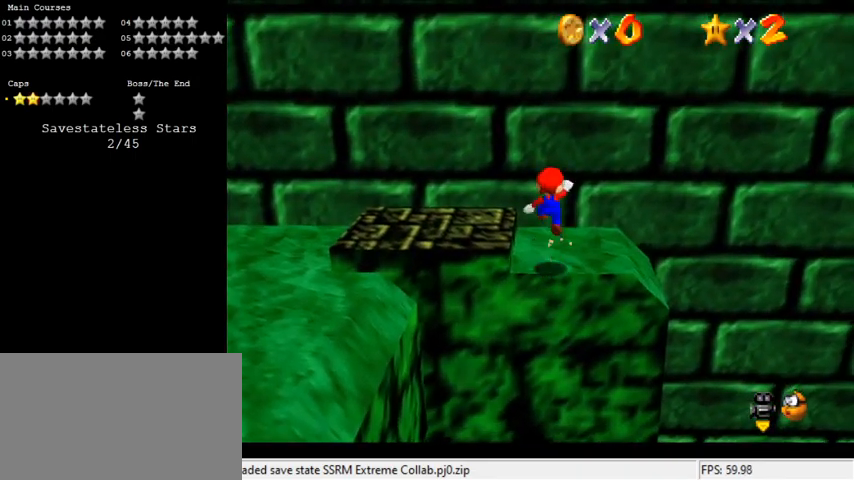
{"keys": ["d", "left", "up"], "events": [[200, "ctrl", "down"], [267, "shift", "up"], [333, "ctrl", "up"], [400, "d", "down"], [400, "up", "down"]]}
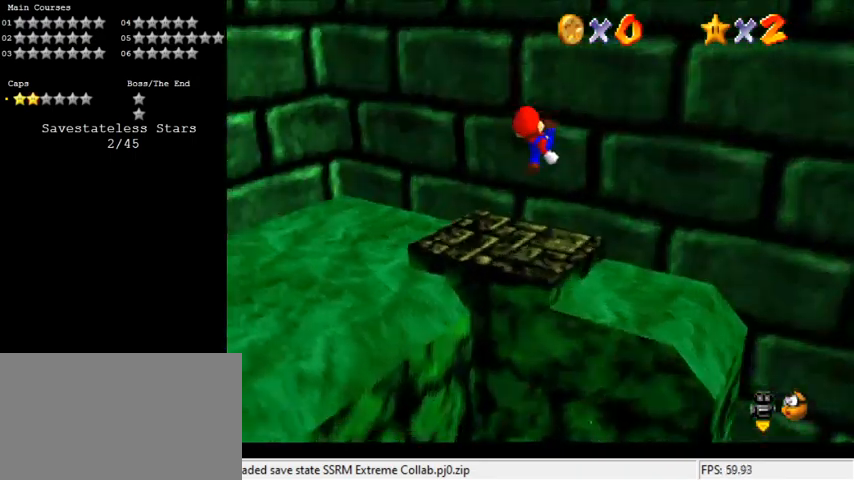
{"keys": ["right"], "events": [[33, "d", "up"], [67, "left", "up"], [133, "d", "down"], [200, "d", "up"], [267, "up", "up"], [300, "d", "down"], [367, "right", "down"], [433, "d", "up"]]}
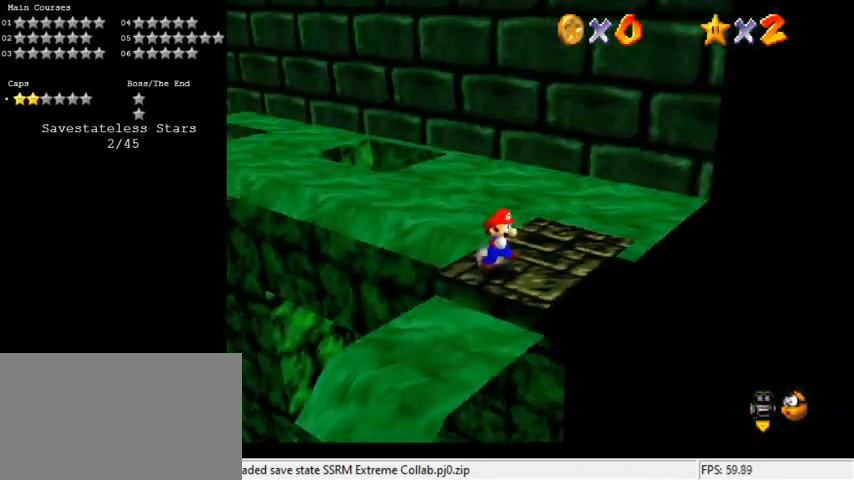
{"keys": ["right", "up"], "events": [[133, "right", "up"], [300, "d", "down"], [400, "right", "down"], [500, "d", "up"], [500, "up", "down"]]}
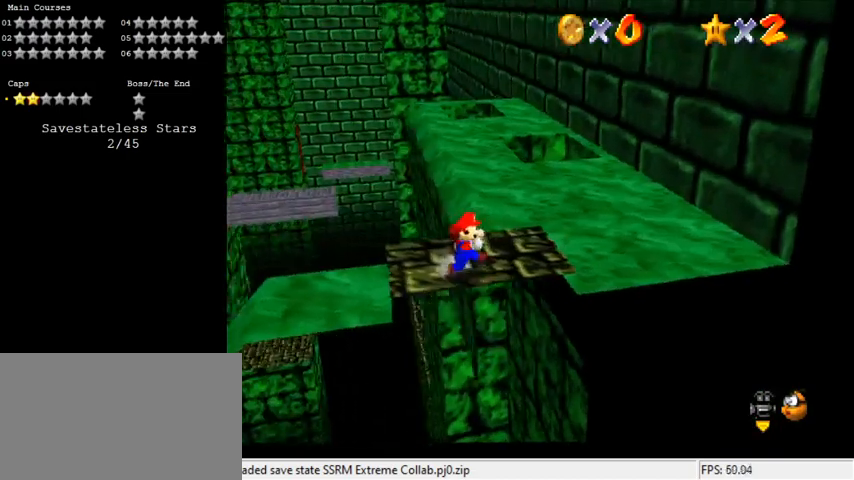
{"keys": ["right", "shift", "up", "y"], "events": [[367, "y", "down"], [433, "shift", "down"]]}
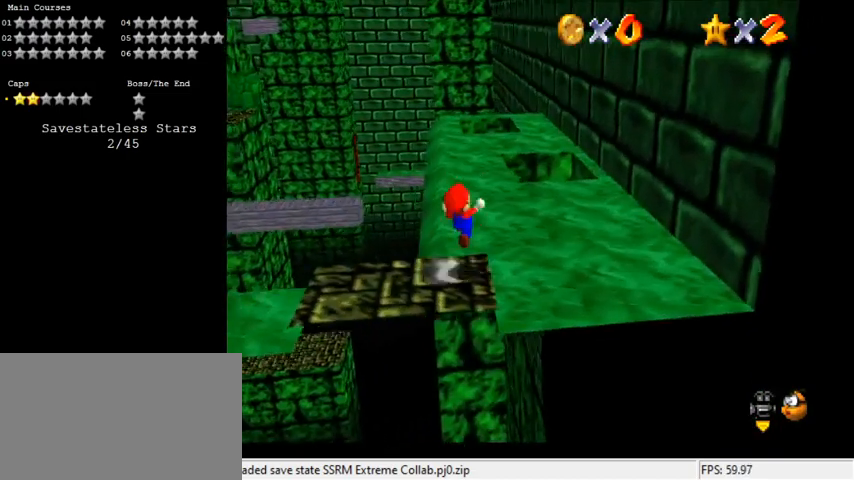
{"keys": ["right", "shift", "up", "y"], "events": [[233, "right", "up"], [433, "right", "down"]]}
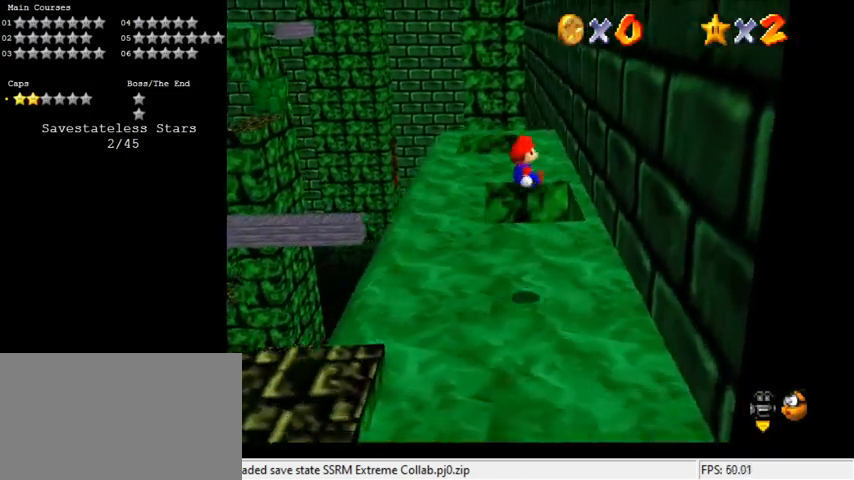
{"keys": ["right", "shift", "up"], "events": [[167, "up", "up"], [267, "shift", "up"], [267, "y", "up"], [367, "shift", "down"], [400, "up", "down"]]}
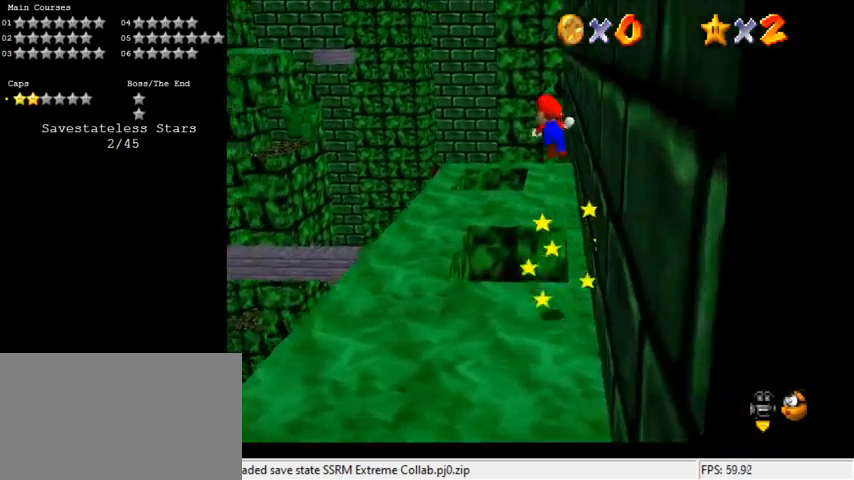
{"keys": ["a", "left", "shift", "up"], "events": [[100, "a", "down"], [167, "up", "up"], [233, "a", "up"], [333, "up", "down"], [367, "right", "up"], [467, "a", "down"], [467, "left", "down"]]}
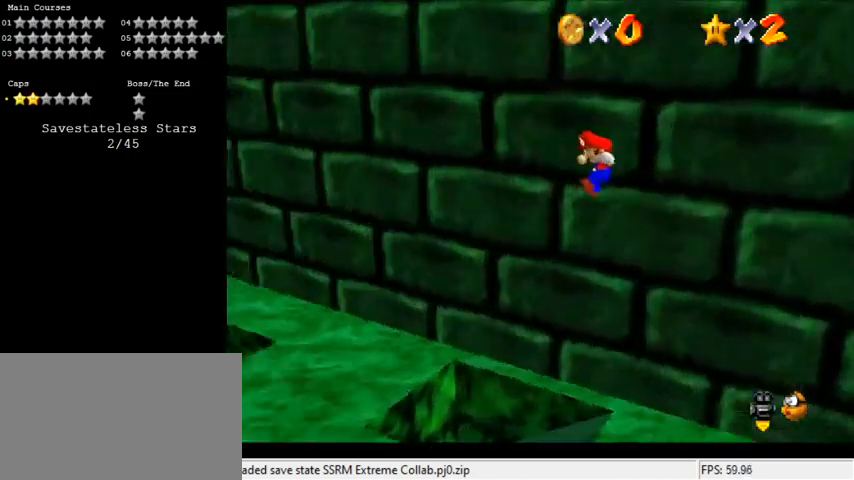
{"keys": ["right", "shift", "y"], "events": [[33, "left", "up"], [100, "left", "down"], [200, "a", "up"], [233, "left", "up"], [233, "right", "down"], [233, "shift", "up"], [233, "up", "up"], [367, "right", "up"], [433, "y", "down"], [467, "right", "down"], [467, "shift", "down"]]}
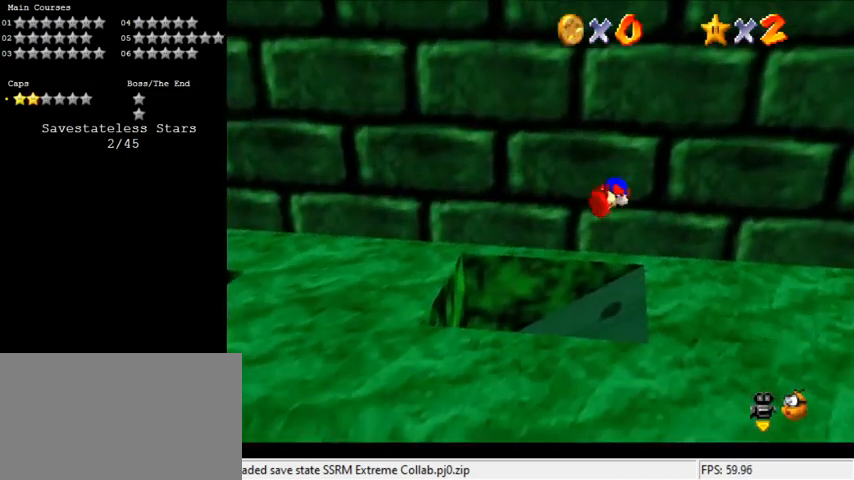
{"keys": ["right", "up"], "events": [[67, "shift", "up"], [67, "y", "up"], [167, "a", "down"], [233, "up", "down"], [300, "a", "up"]]}
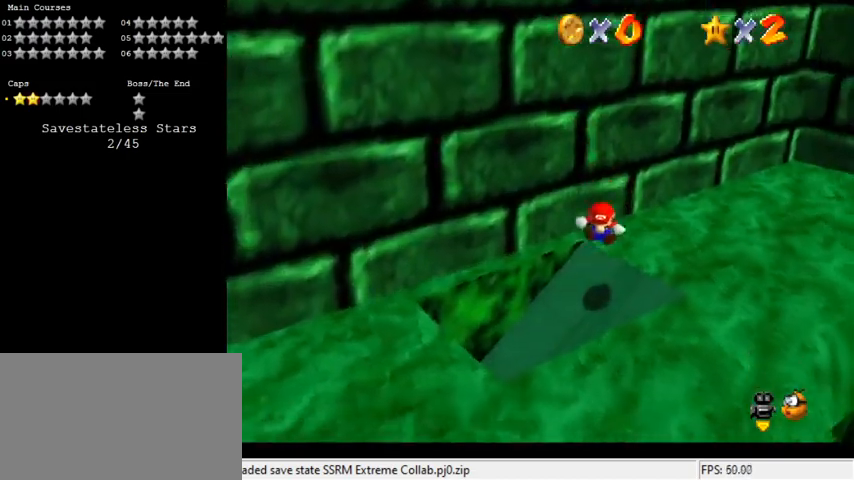
{"keys": ["right", "shift", "up"], "events": [[267, "right", "up"], [367, "shift", "down"], [433, "right", "down"]]}
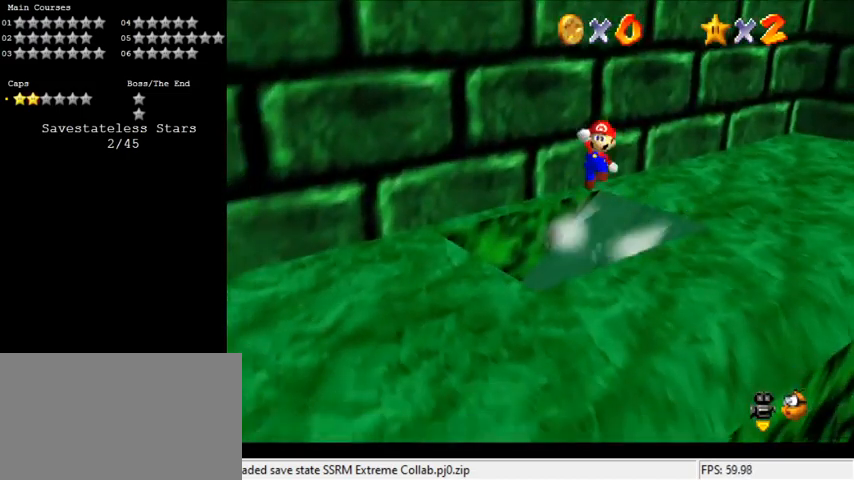
{"keys": ["d"], "events": [[33, "shift", "up"], [167, "right", "up"], [267, "ctrl", "down"], [367, "right", "down"], [400, "ctrl", "up"], [467, "right", "up"], [467, "up", "up"], [500, "d", "down"]]}
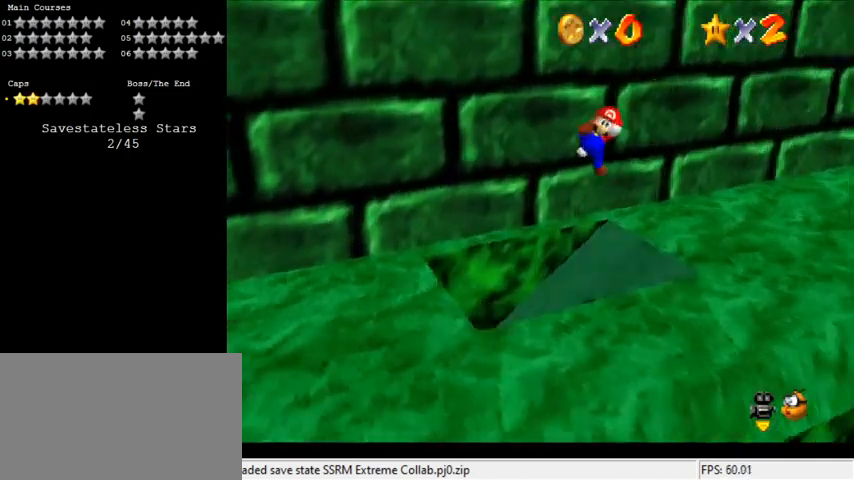
{"keys": ["right"], "events": [[133, "d", "up"], [133, "right", "down"], [133, "up", "down"], [300, "up", "up"]]}
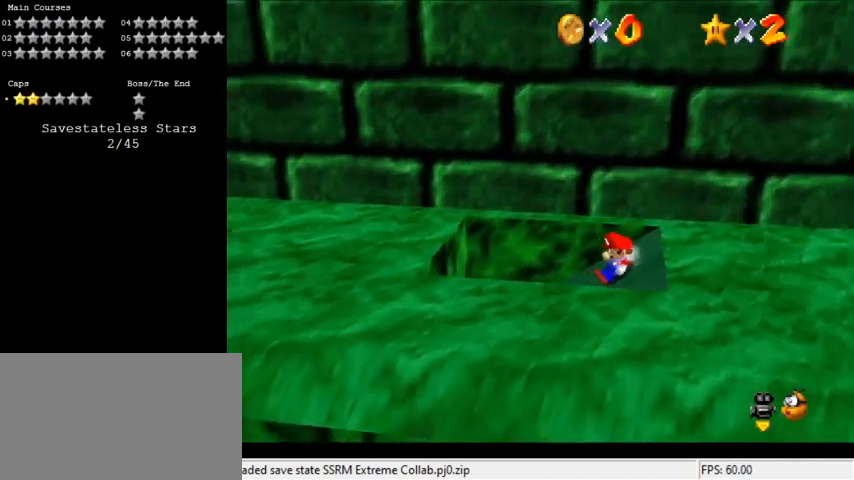
{"keys": ["down", "right"], "events": [[67, "shift", "down"], [200, "shift", "up"], [300, "right", "up"], [433, "down", "down"], [433, "right", "down"]]}
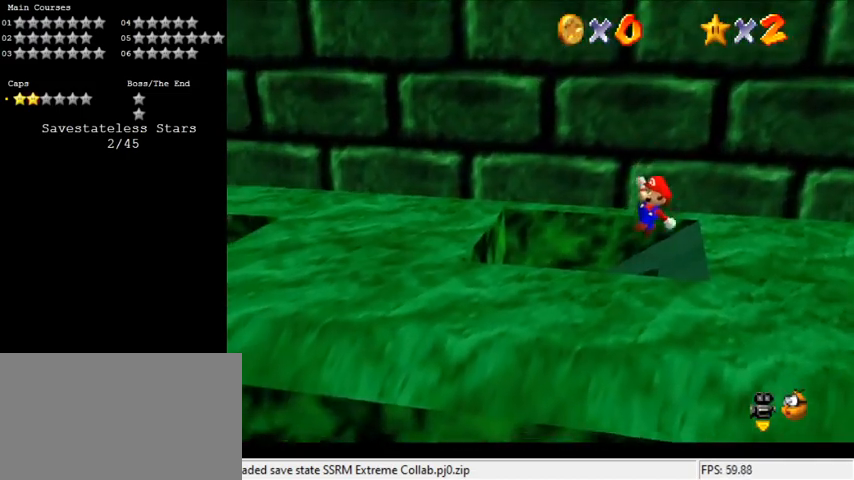
{"keys": [], "events": [[33, "down", "up"], [33, "right", "up"], [433, "shift", "down"], [500, "shift", "up"]]}
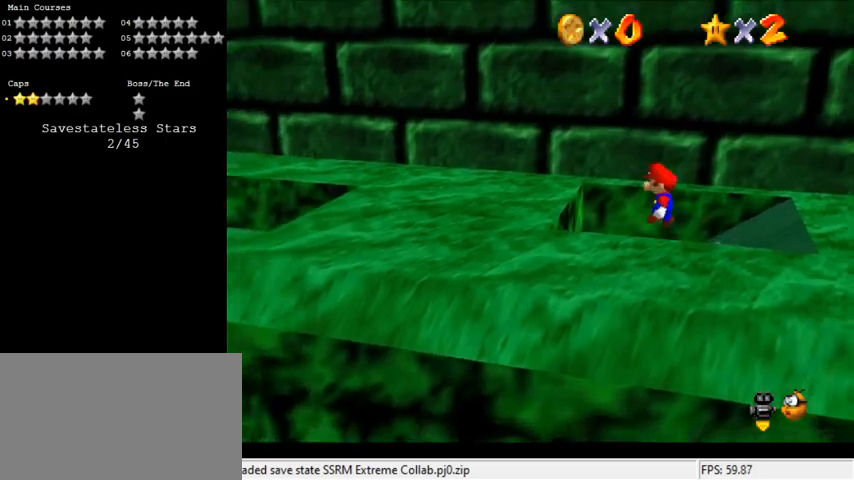
{"keys": ["left"], "events": [[100, "left", "down"], [133, "left", "up"], [167, "right", "down"], [233, "right", "up"], [333, "left", "down"]]}
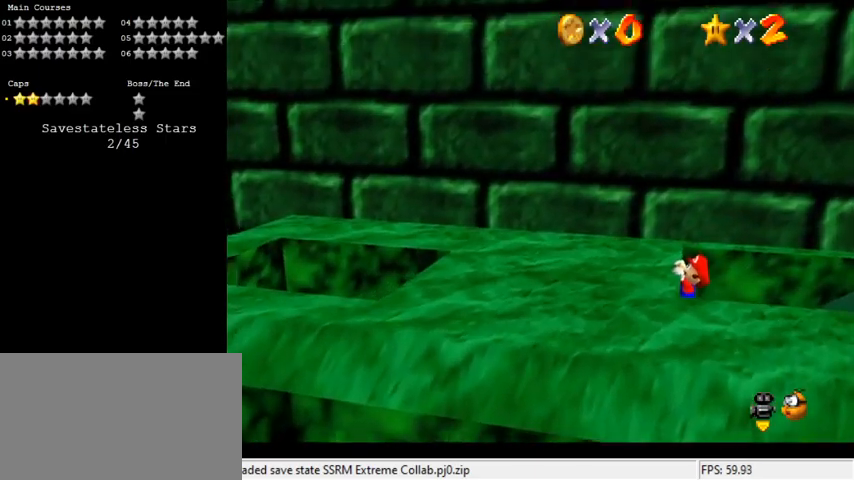
{"keys": [], "events": [[233, "left", "up"], [433, "d", "down"], [500, "d", "up"]]}
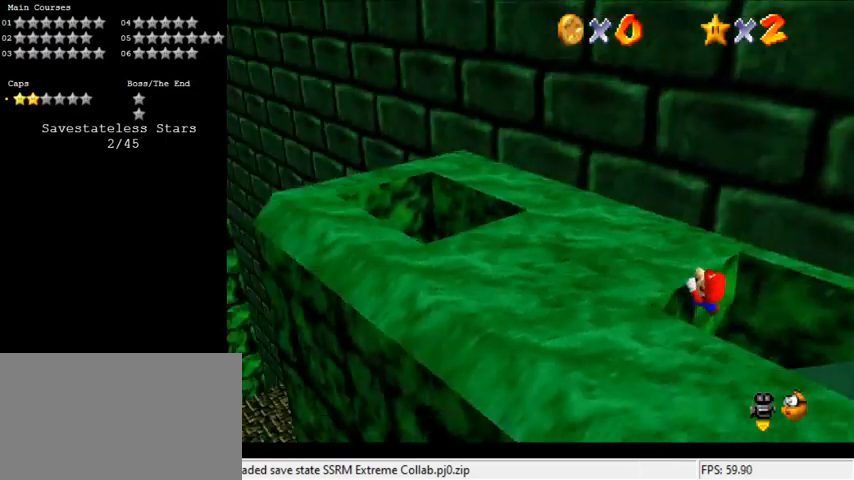
{"keys": [], "events": [[100, "d", "down"], [233, "d", "up"]]}
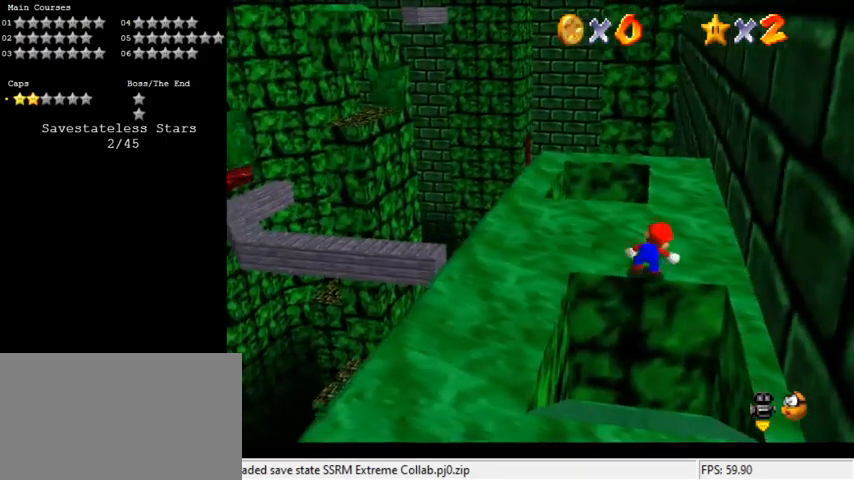
{"keys": ["shift", "up"], "events": [[200, "shift", "down"], [200, "up", "down"]]}
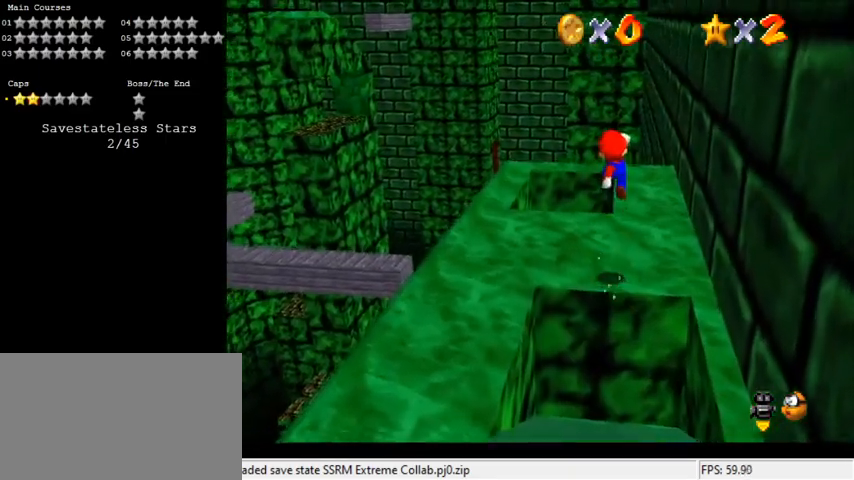
{"keys": ["ctrl", "left", "shift", "up"], "events": [[300, "ctrl", "down"], [367, "left", "down"]]}
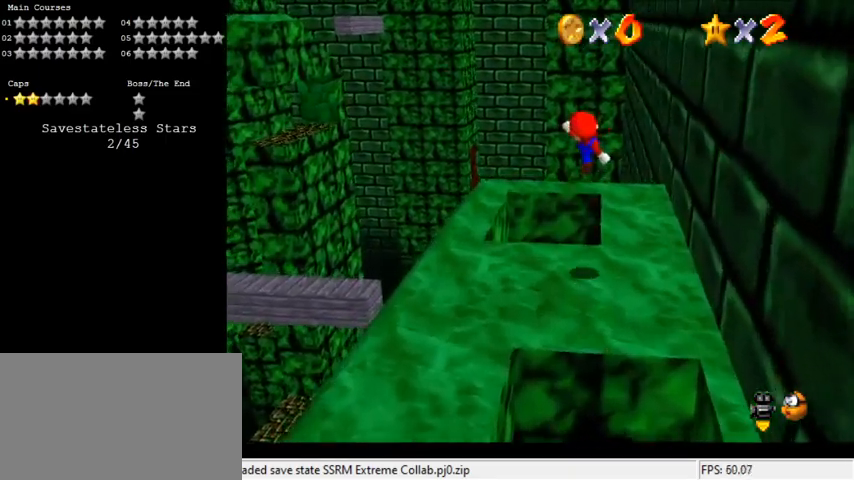
{"keys": ["right"], "events": [[33, "ctrl", "up"], [33, "shift", "up"], [100, "up", "up"], [133, "a", "down"], [233, "a", "up"], [267, "down", "down"], [333, "a", "down"], [333, "left", "up"], [333, "right", "down"], [467, "a", "up"], [500, "down", "up"]]}
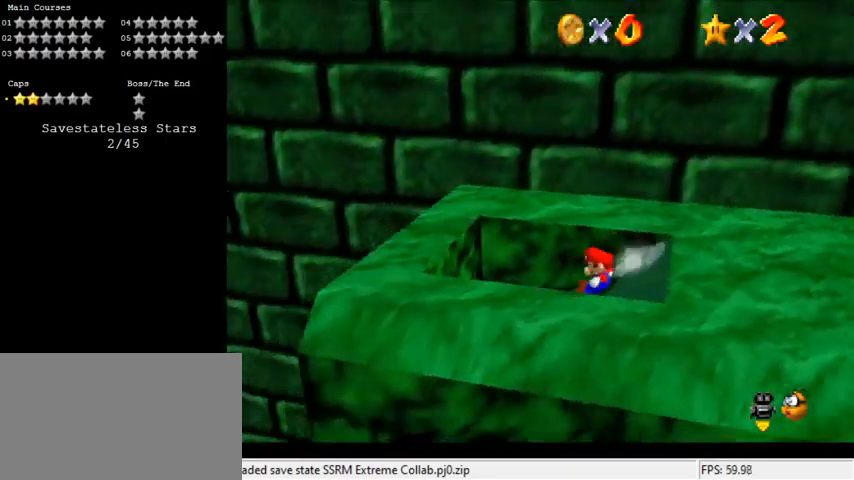
{"keys": ["right", "shift"], "events": [[100, "shift", "down"]]}
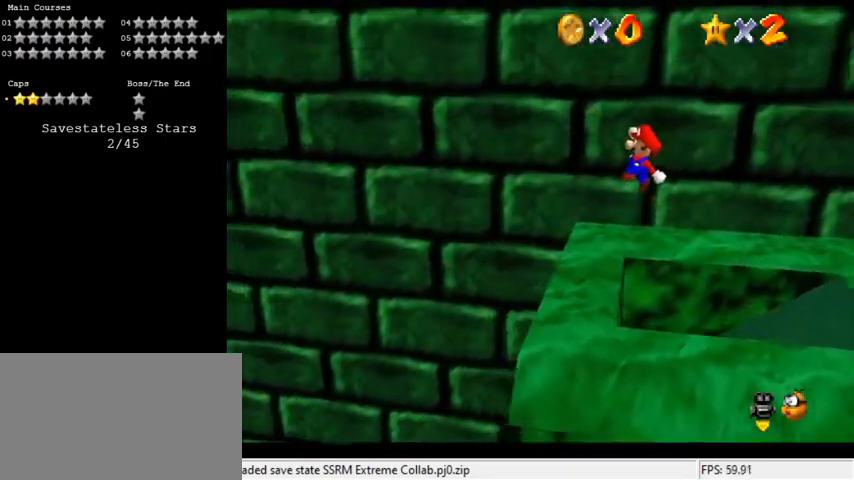
{"keys": ["ctrl", "right", "shift"], "events": [[333, "ctrl", "down"]]}
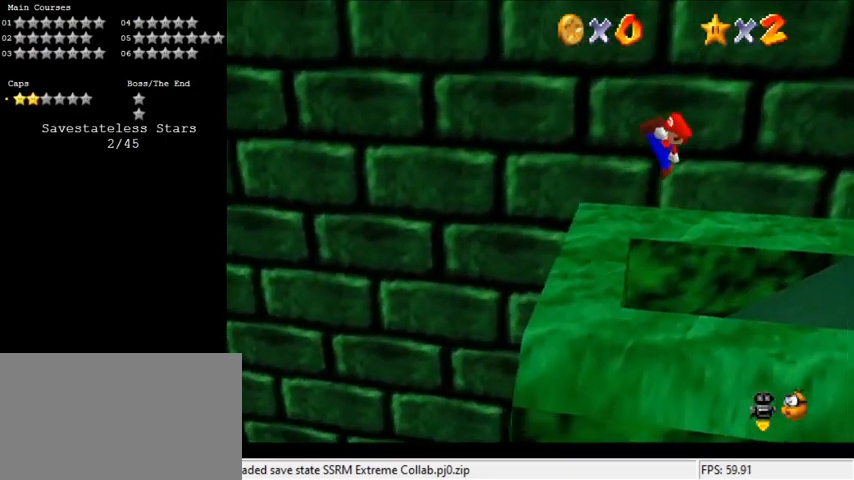
{"keys": ["right"], "events": [[67, "down", "down"], [133, "ctrl", "up"], [133, "shift", "up"], [367, "down", "up"]]}
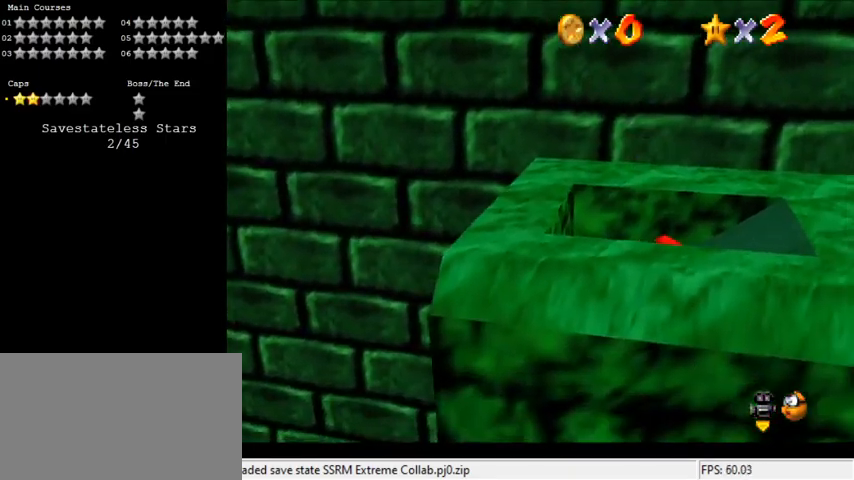
{"keys": ["down", "right", "shift"], "events": [[200, "shift", "down"], [367, "down", "down"]]}
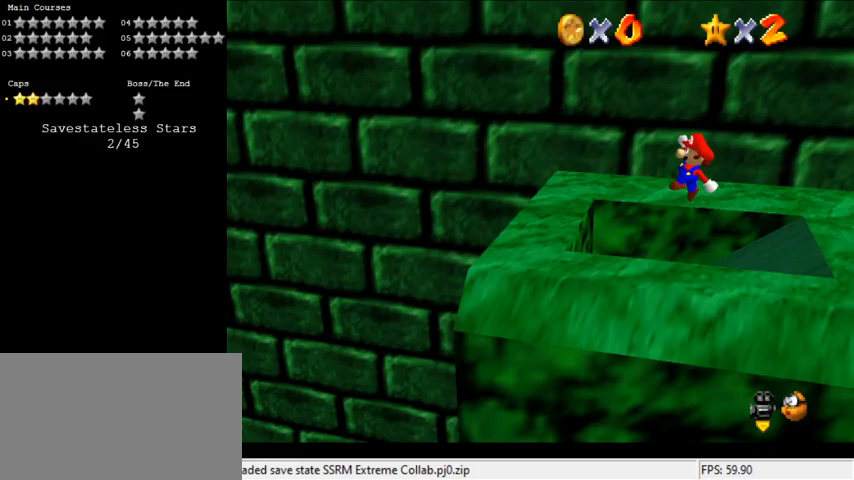
{"keys": [], "events": [[133, "shift", "up"], [200, "down", "up"], [233, "right", "up"]]}
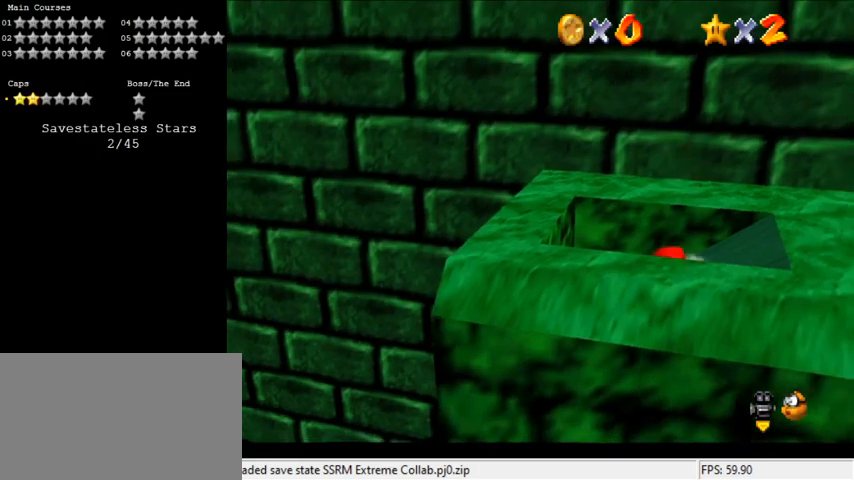
{"keys": ["left"], "events": [[133, "left", "down"], [133, "shift", "down"], [200, "shift", "up"], [267, "left", "up"], [367, "right", "down"], [500, "left", "down"], [500, "right", "up"]]}
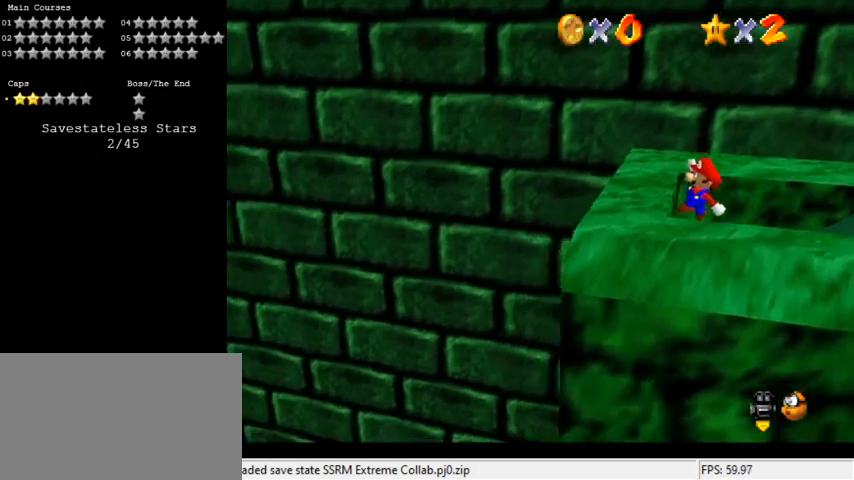
{"keys": ["left"], "events": [[167, "left", "up"], [367, "left", "down"]]}